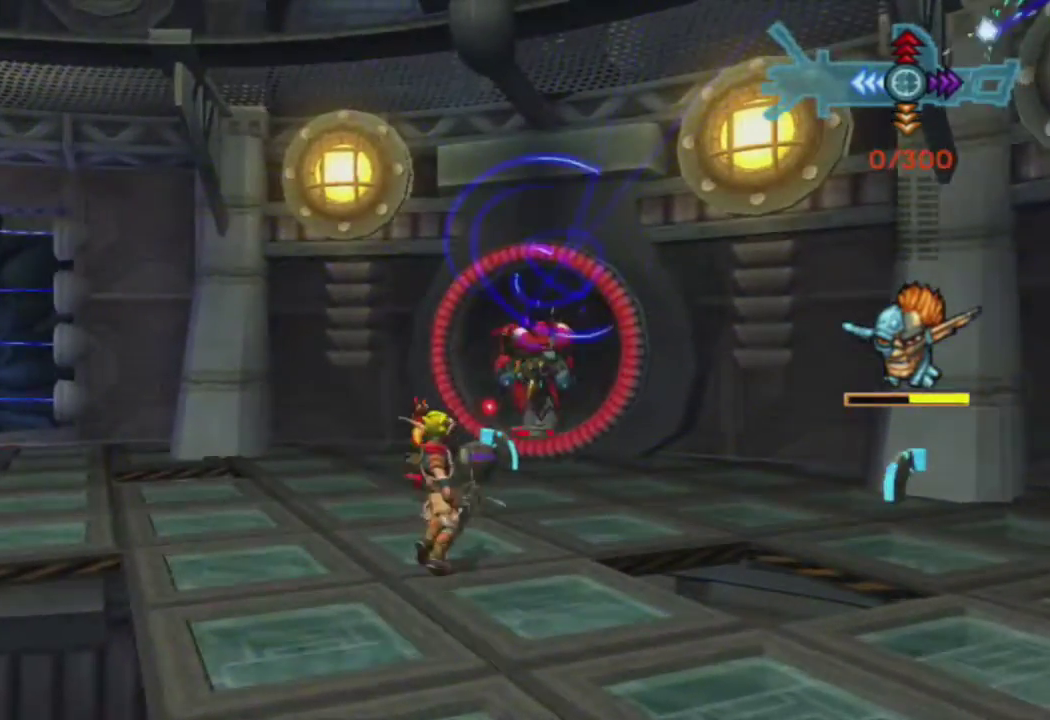
Gameplay with a controller (PlayStation layout); each line is a JSON object with the inputs held at the frame after it. "events" lists button and stick changes between this image and that frame as [ms after this image, input, new state], when the widget could be followed in between.
{"buttons": ["R1"], "left_stick": "center", "right_stick": "center", "events": [[100, "left_stick", "center"]]}
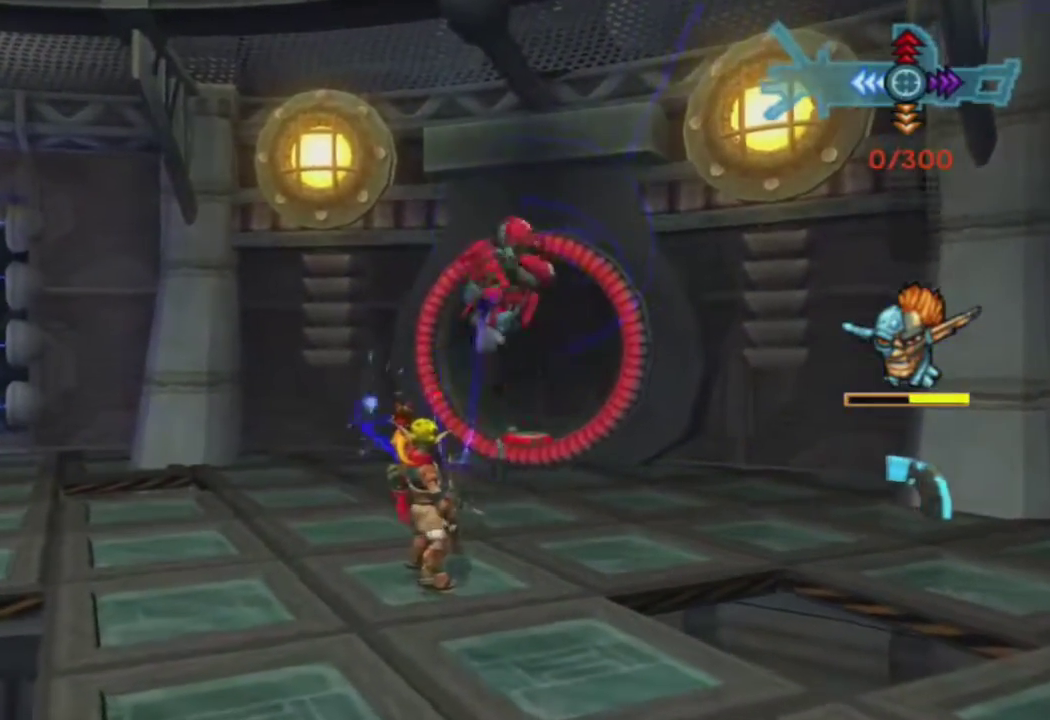
{"buttons": ["R1"], "left_stick": "center", "right_stick": "center", "events": []}
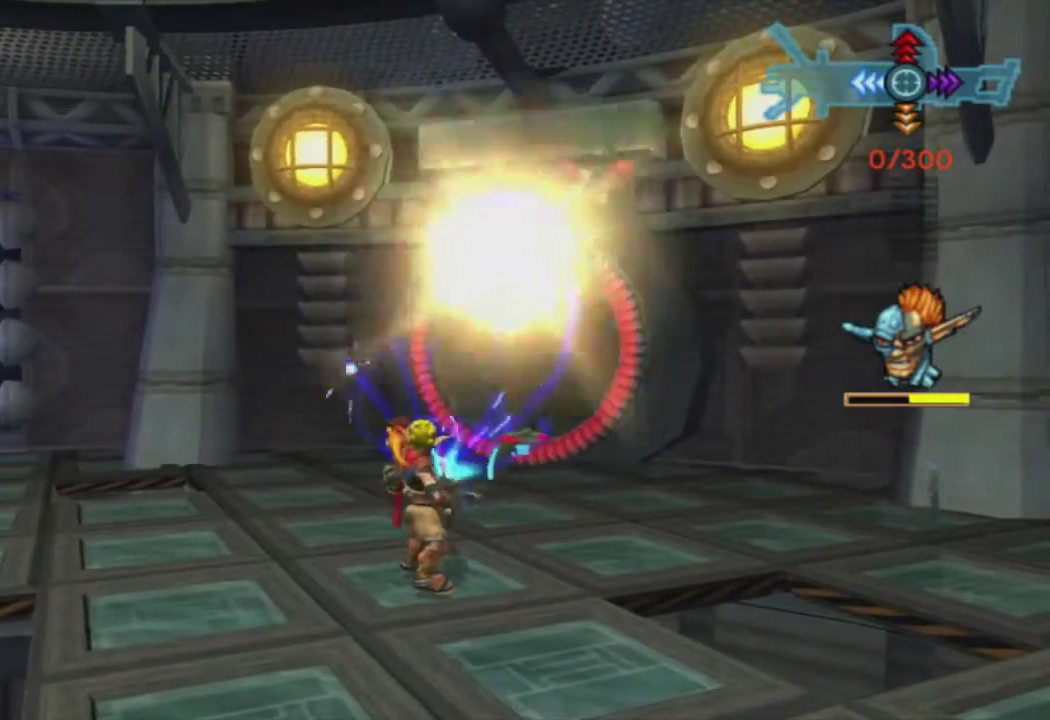
{"buttons": [], "left_stick": "center", "right_stick": "right", "events": [[417, "R1", "up"], [483, "right_stick", "right"]]}
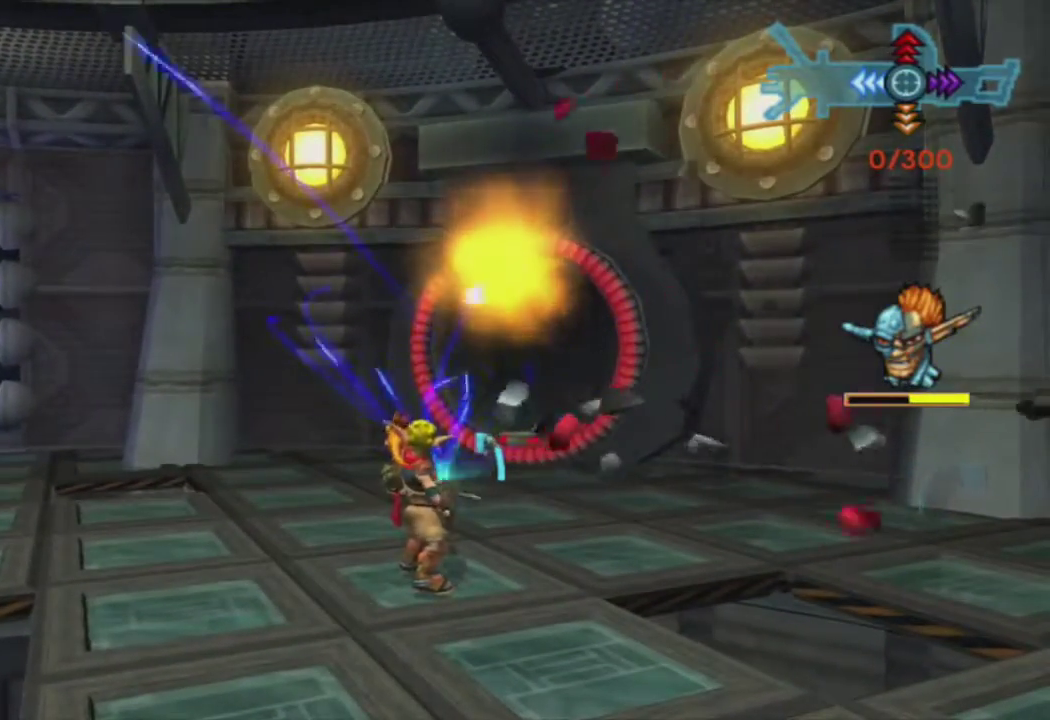
{"buttons": [], "left_stick": "down-right", "right_stick": "right", "events": [[283, "left_stick", "down-right"]]}
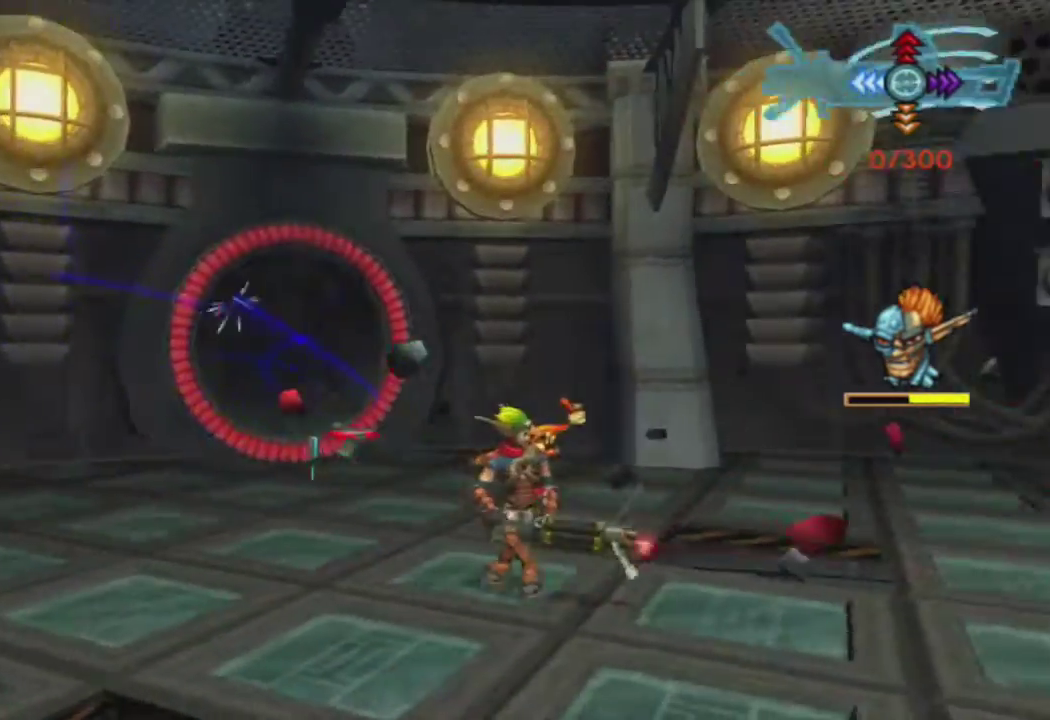
{"buttons": [], "left_stick": "center", "right_stick": "right", "events": [[200, "left_stick", "center"]]}
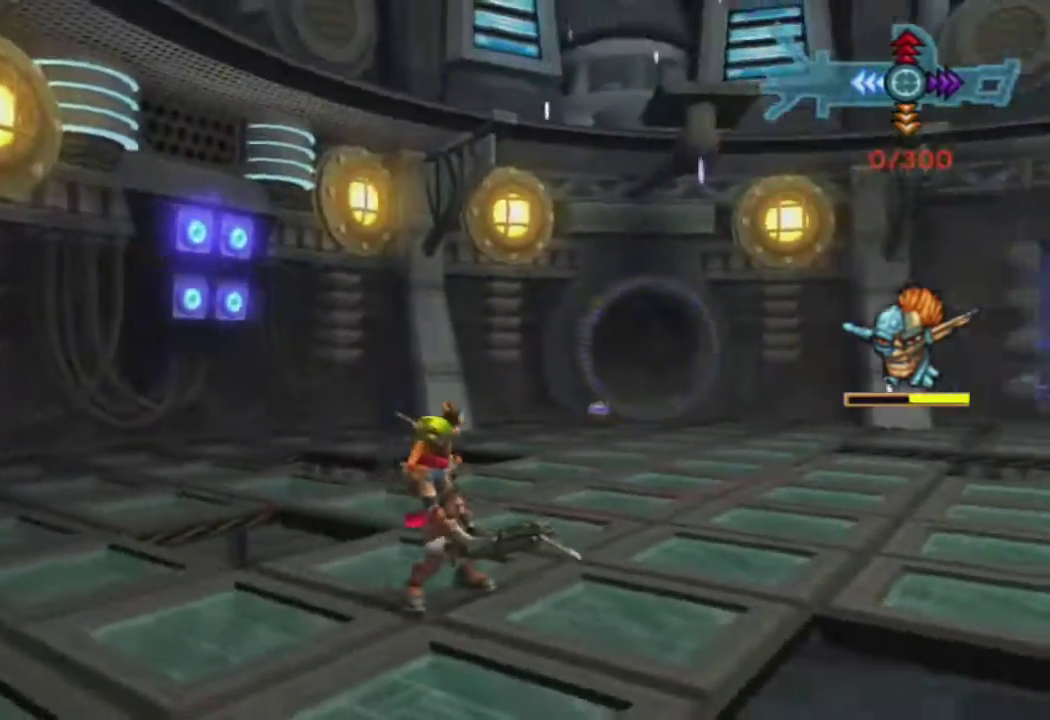
{"buttons": [], "left_stick": "center", "right_stick": "left", "events": [[200, "right_stick", "down-right"], [350, "right_stick", "down-left"], [483, "right_stick", "left"]]}
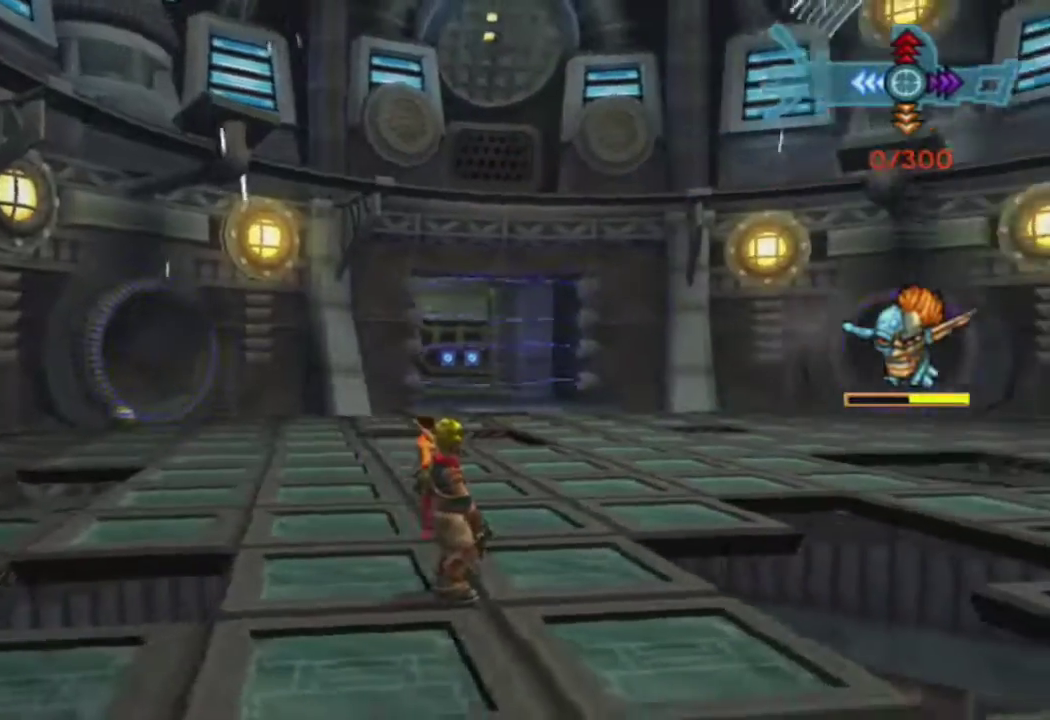
{"buttons": [], "left_stick": "down", "right_stick": "left", "events": [[133, "left_stick", "down"], [317, "DPAD_RIGHT", "down"], [450, "DPAD_RIGHT", "up"]]}
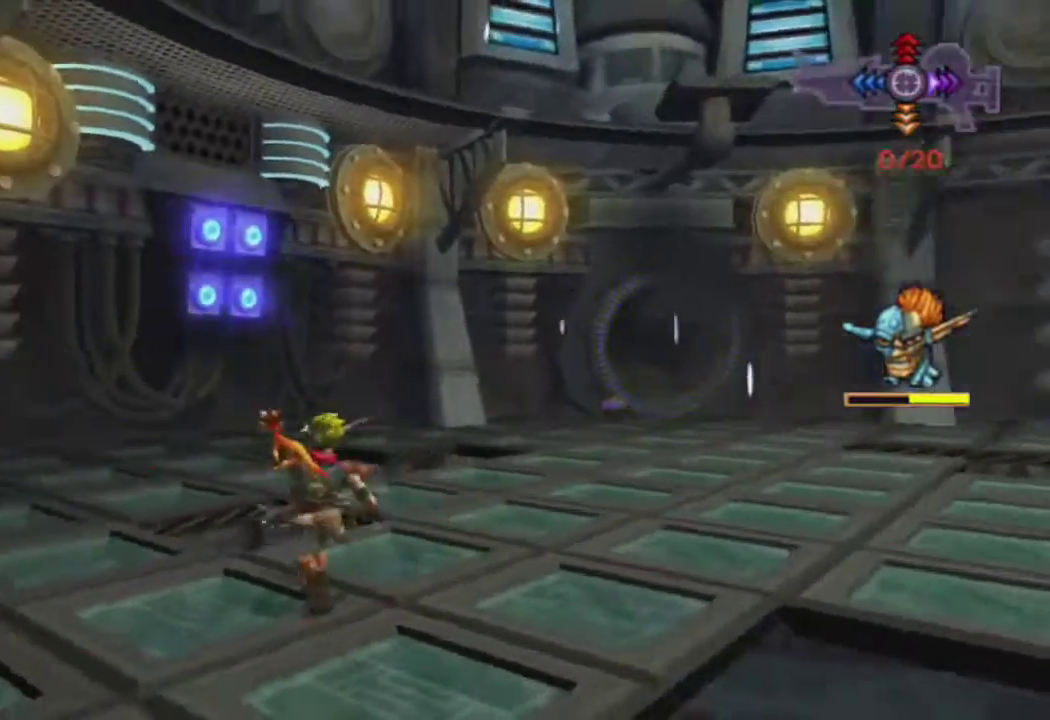
{"buttons": [], "left_stick": "center", "right_stick": "left", "events": [[33, "left_stick", "center"]]}
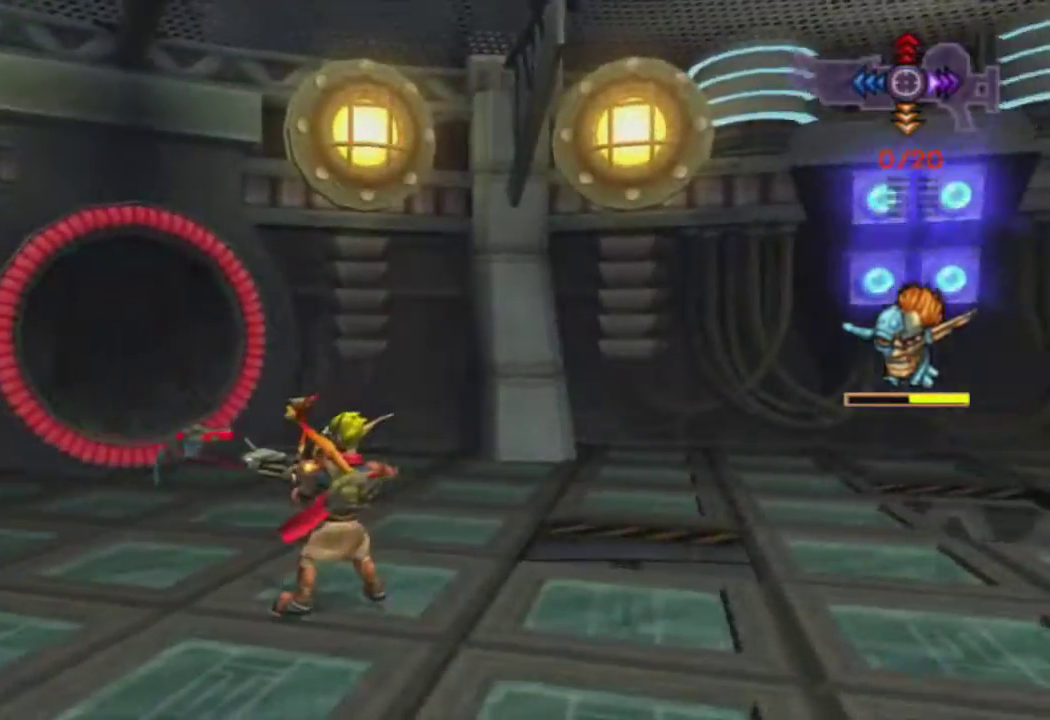
{"buttons": ["R1"], "left_stick": "center", "right_stick": "center", "events": [[50, "right_stick", "center"], [117, "left_stick", "up"], [217, "left_stick", "center"], [333, "R1", "down"]]}
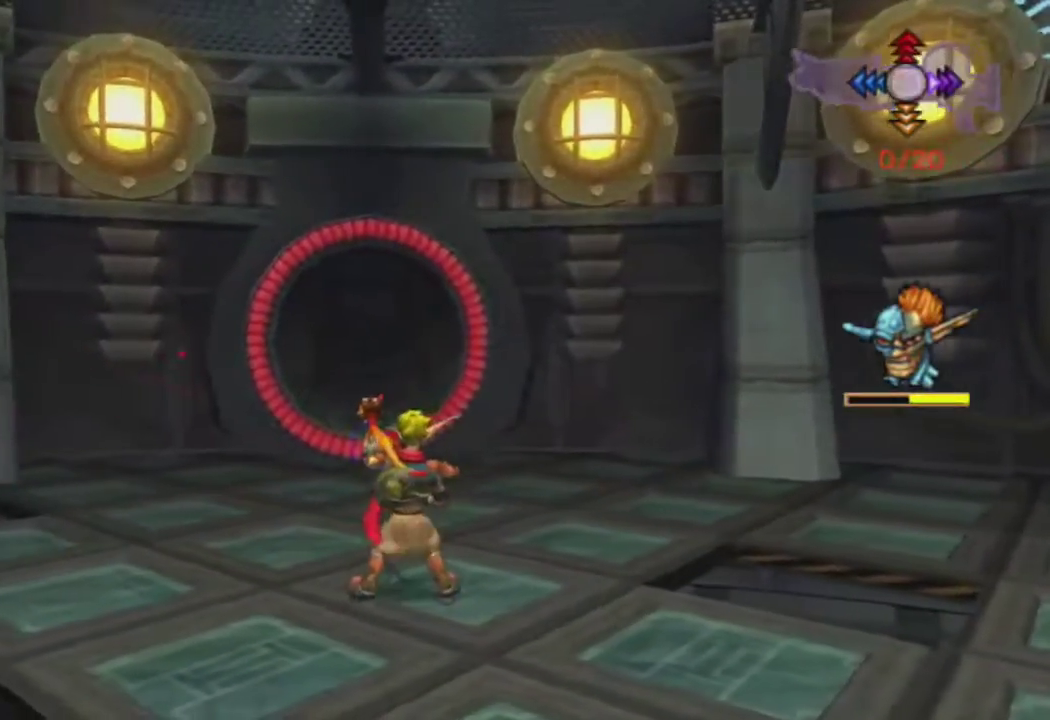
{"buttons": ["R1"], "left_stick": "center", "right_stick": "center", "events": [[300, "left_stick", "up-right"], [383, "left_stick", "center"]]}
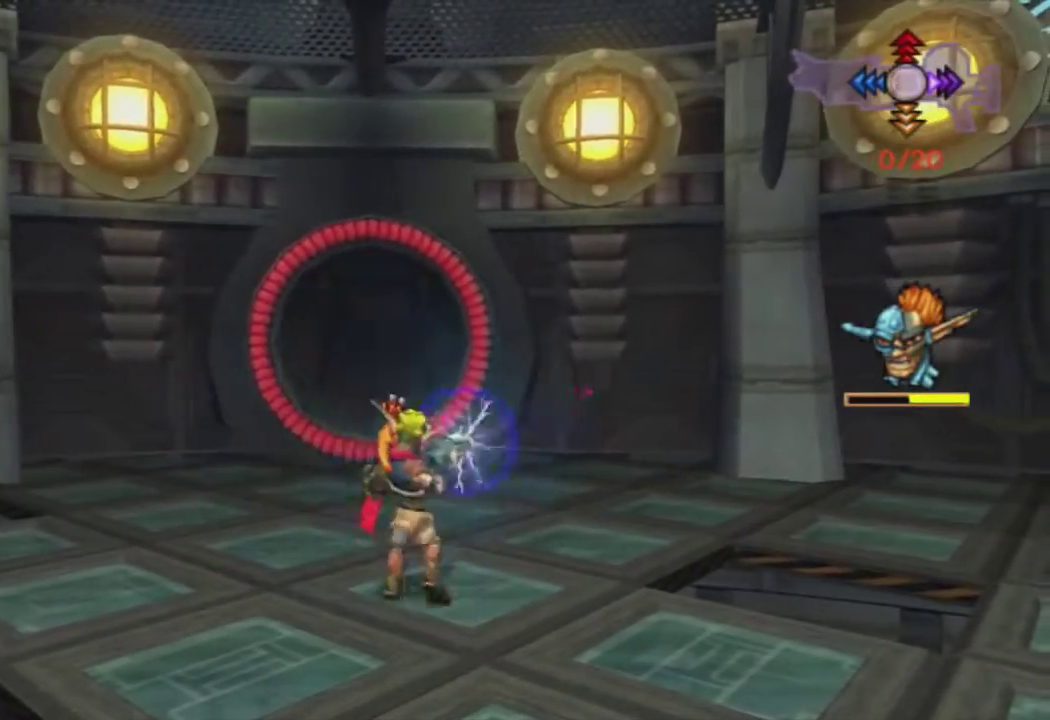
{"buttons": ["R1"], "left_stick": "center", "right_stick": "center", "events": []}
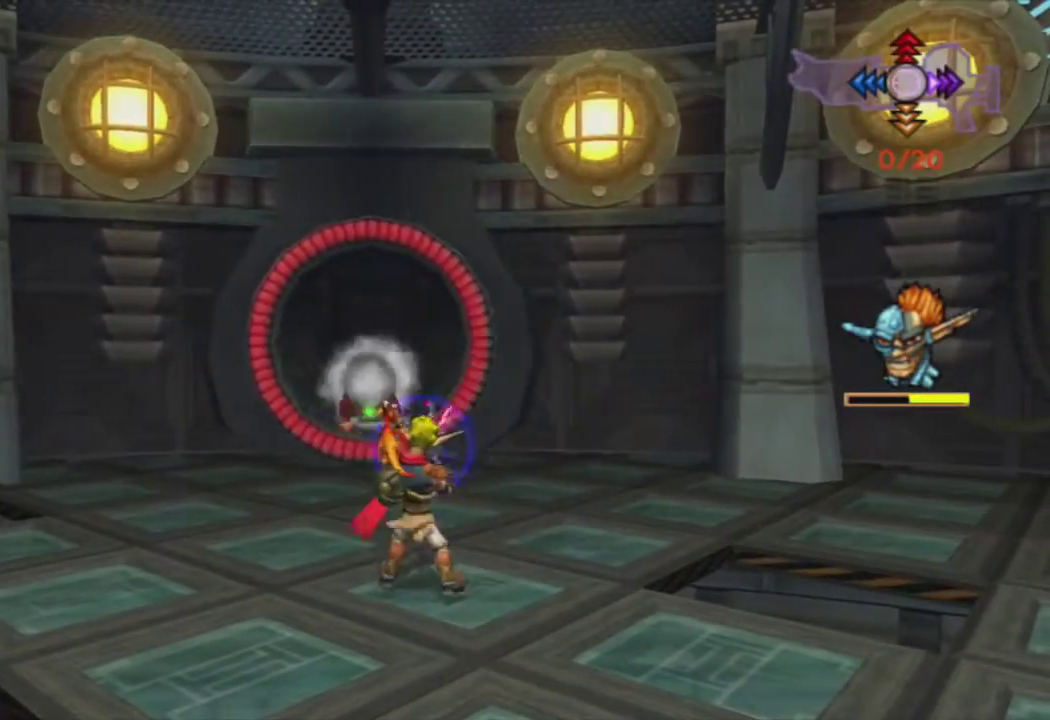
{"buttons": ["R1"], "left_stick": "center", "right_stick": "center", "events": []}
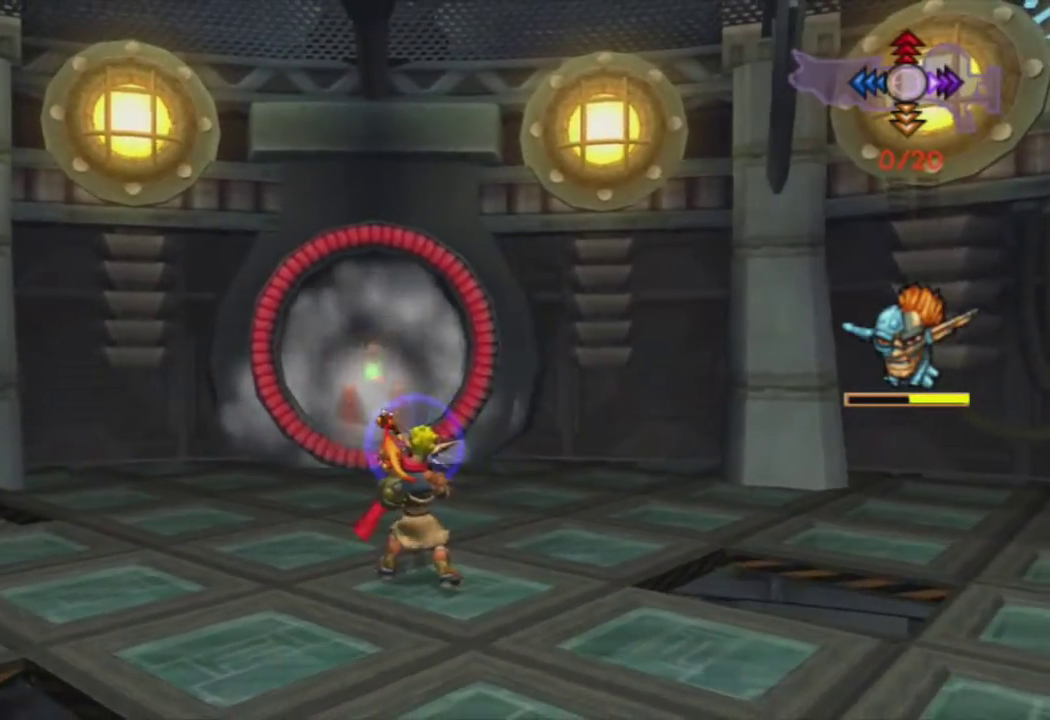
{"buttons": ["R1"], "left_stick": "center", "right_stick": "center", "events": []}
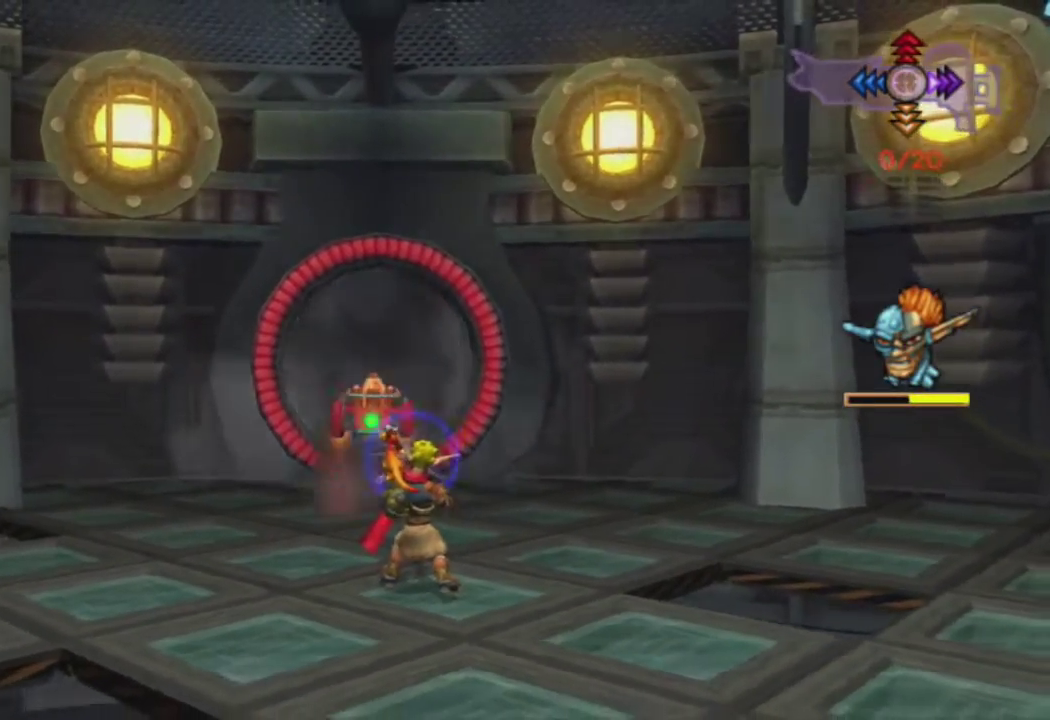
{"buttons": [], "left_stick": "center", "right_stick": "center", "events": [[133, "R1", "up"]]}
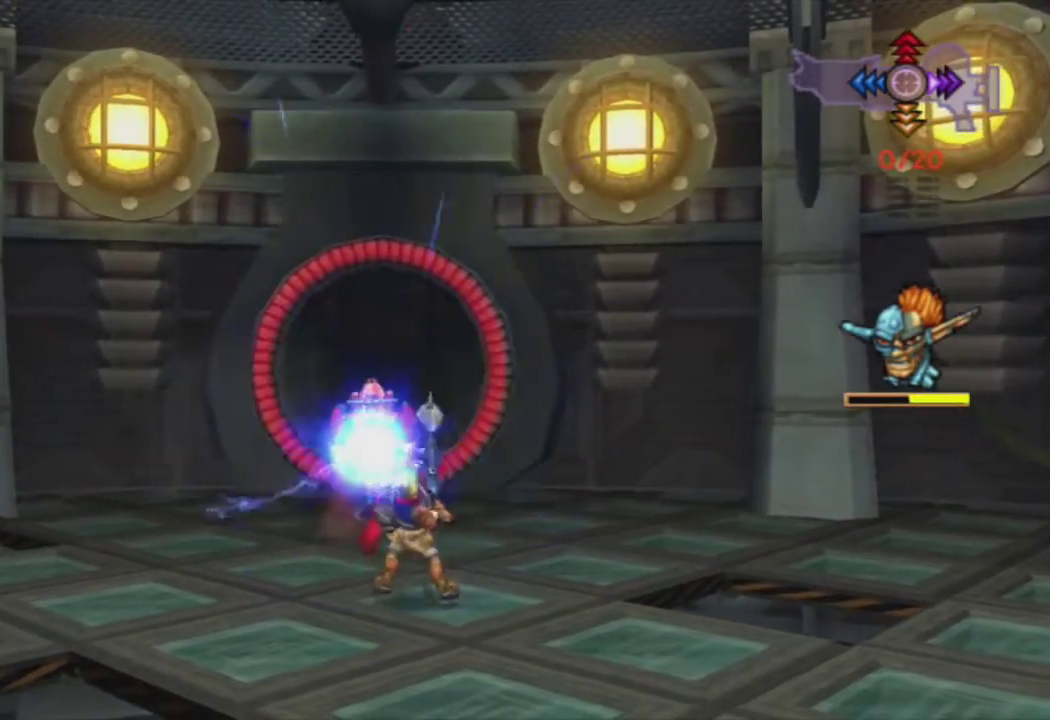
{"buttons": [], "left_stick": "center", "right_stick": "center", "events": []}
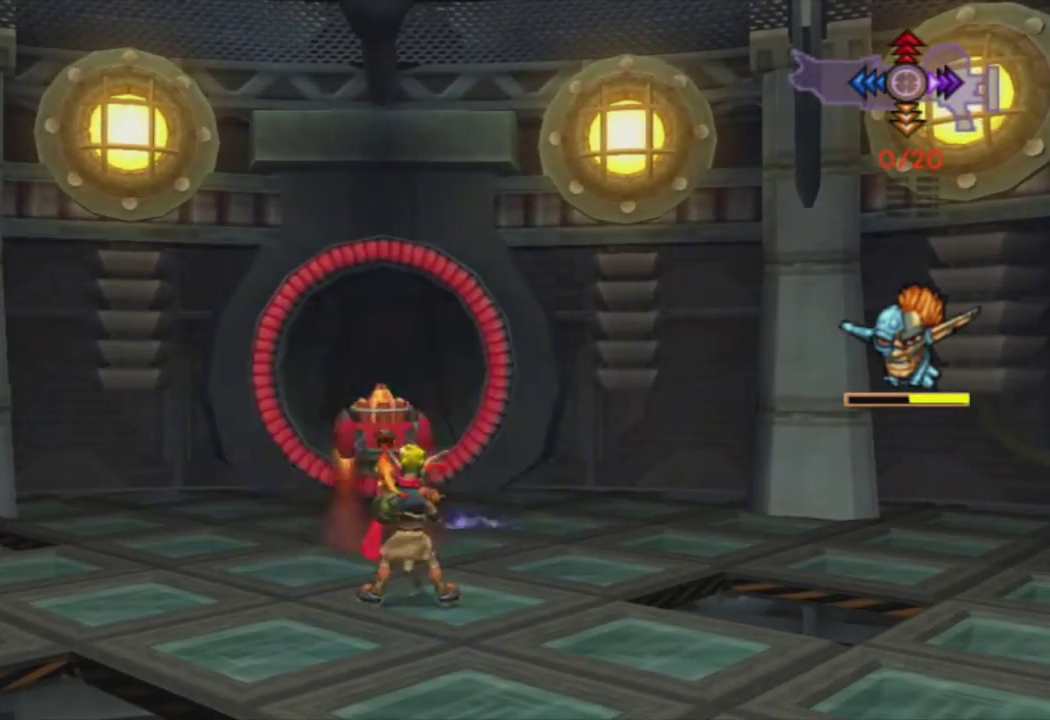
{"buttons": [], "left_stick": "center", "right_stick": "center", "events": [[67, "R1", "down"], [233, "R1", "up"]]}
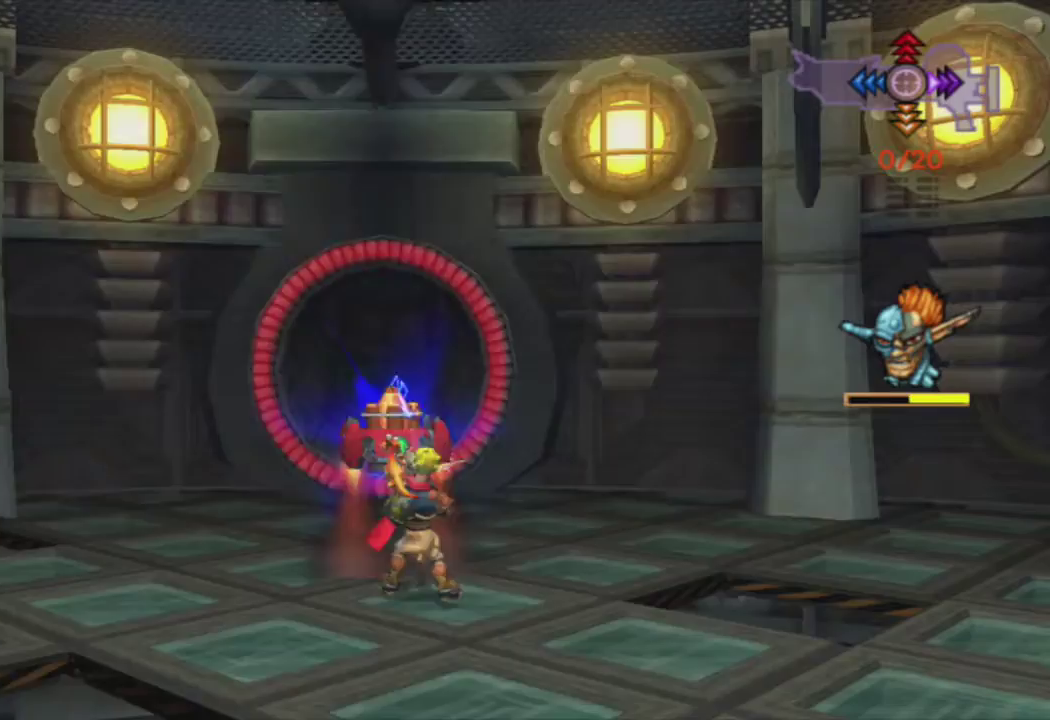
{"buttons": [], "left_stick": "center", "right_stick": "center", "events": []}
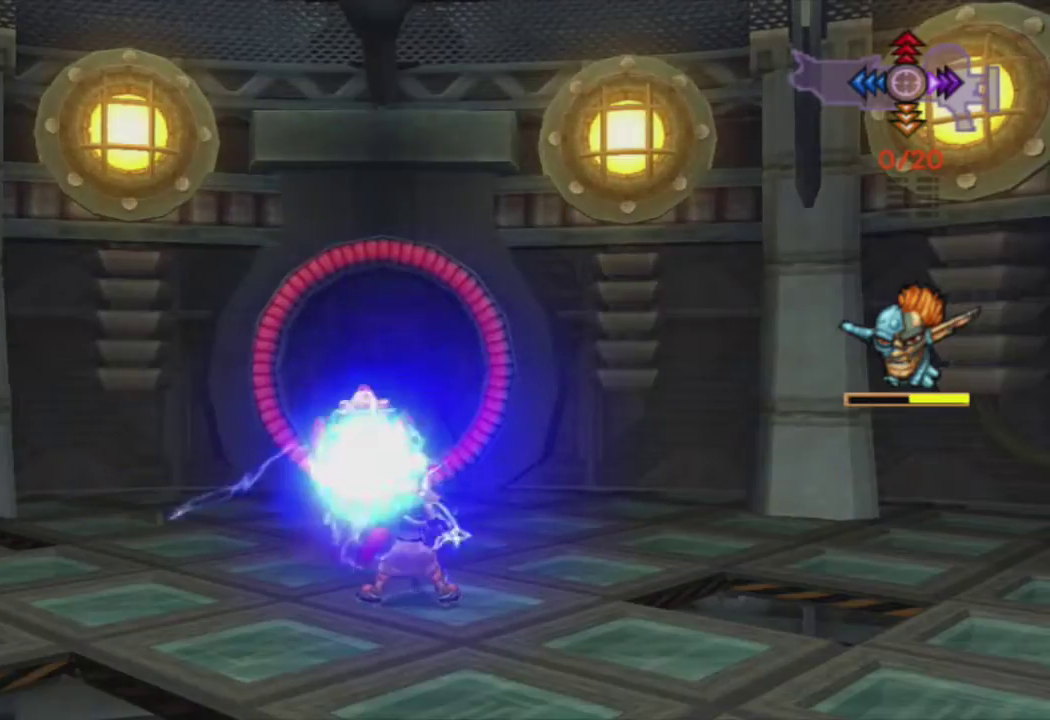
{"buttons": [], "left_stick": "center", "right_stick": "center", "events": [[133, "left_stick", "up-left"], [383, "left_stick", "center"]]}
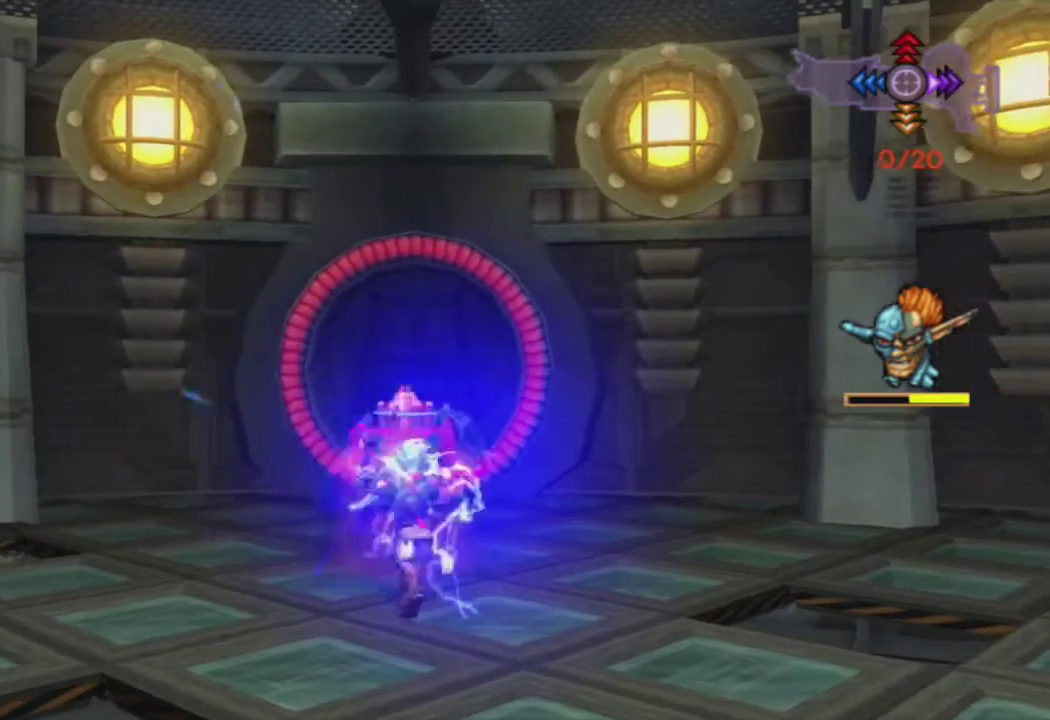
{"buttons": [], "left_stick": "up", "right_stick": "center", "events": [[300, "left_stick", "up"]]}
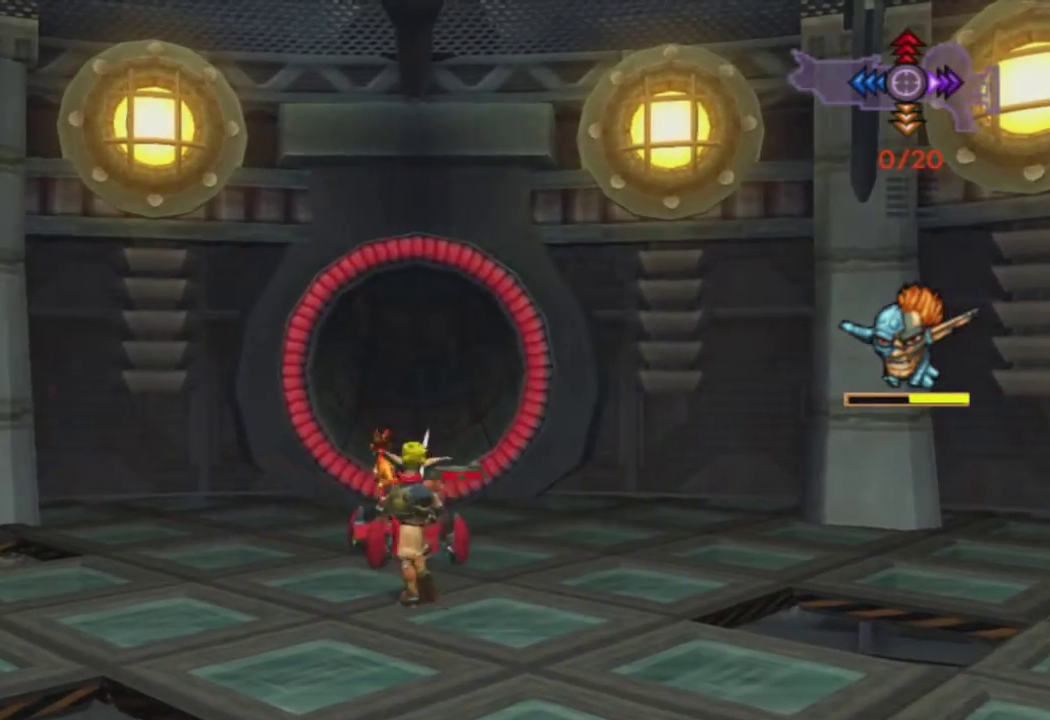
{"buttons": [], "left_stick": "center", "right_stick": "center", "events": [[33, "CIRCLE", "down"], [117, "left_stick", "center"], [183, "CIRCLE", "up"]]}
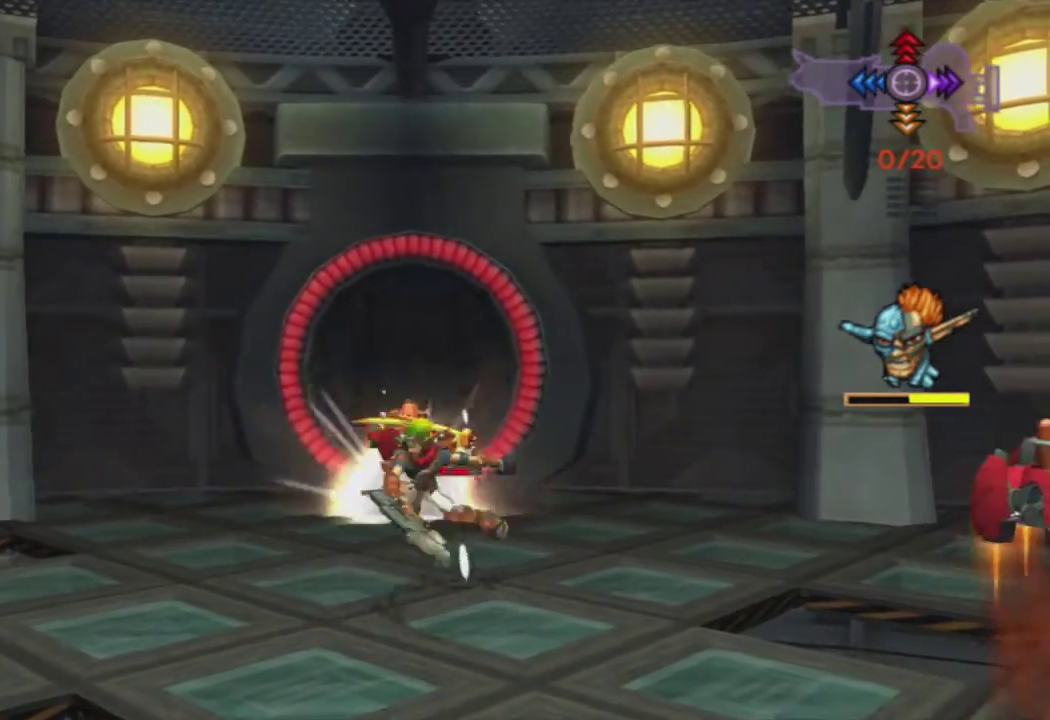
{"buttons": [], "left_stick": "center", "right_stick": "center", "events": []}
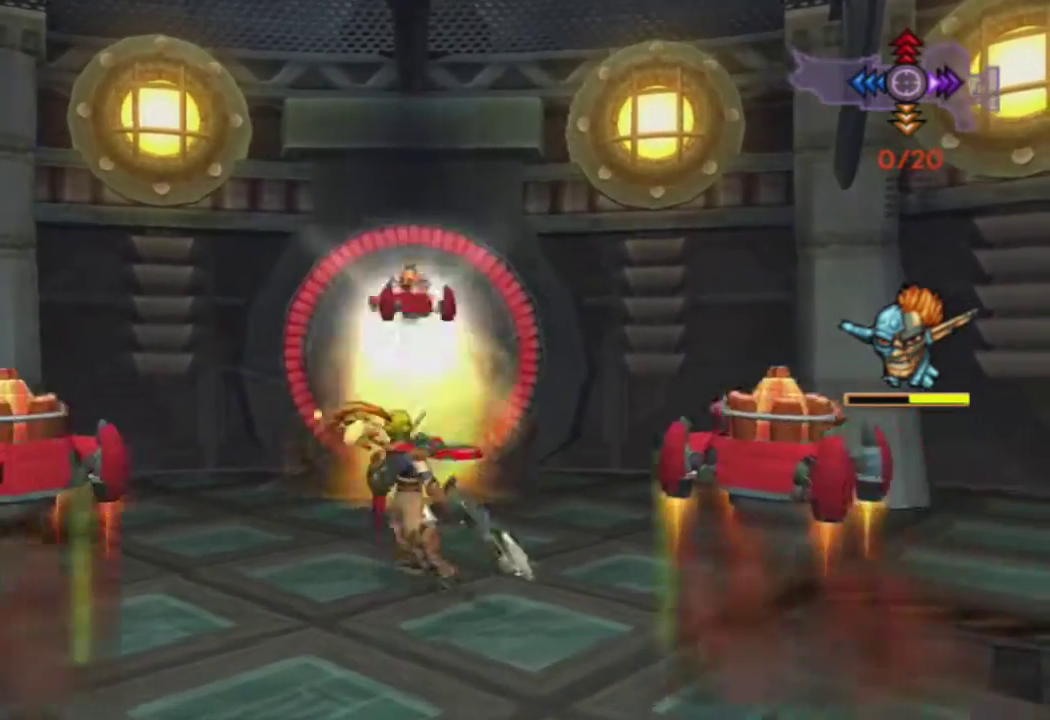
{"buttons": [], "left_stick": "center", "right_stick": "center", "events": []}
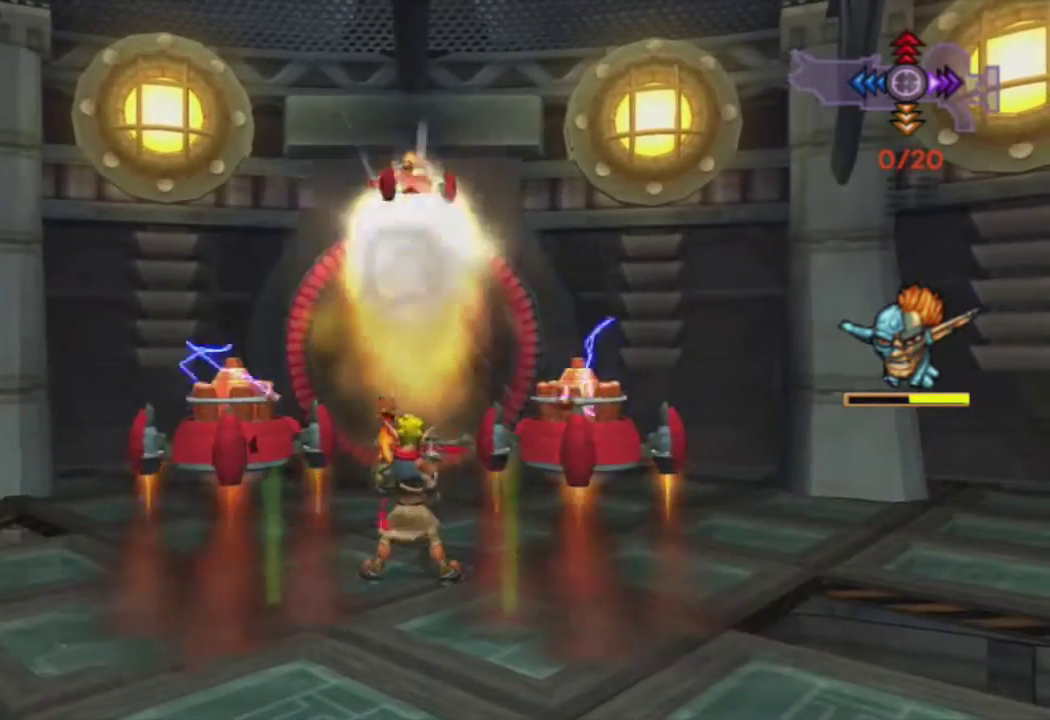
{"buttons": [], "left_stick": "center", "right_stick": "center", "events": []}
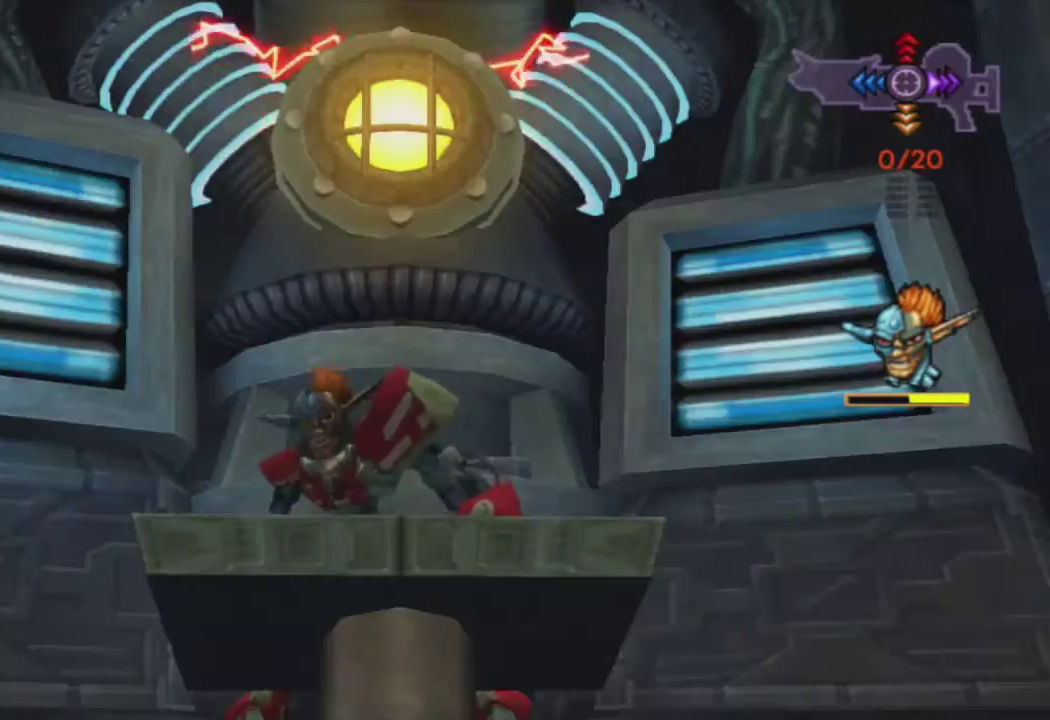
{"buttons": [], "left_stick": "center", "right_stick": "center", "events": []}
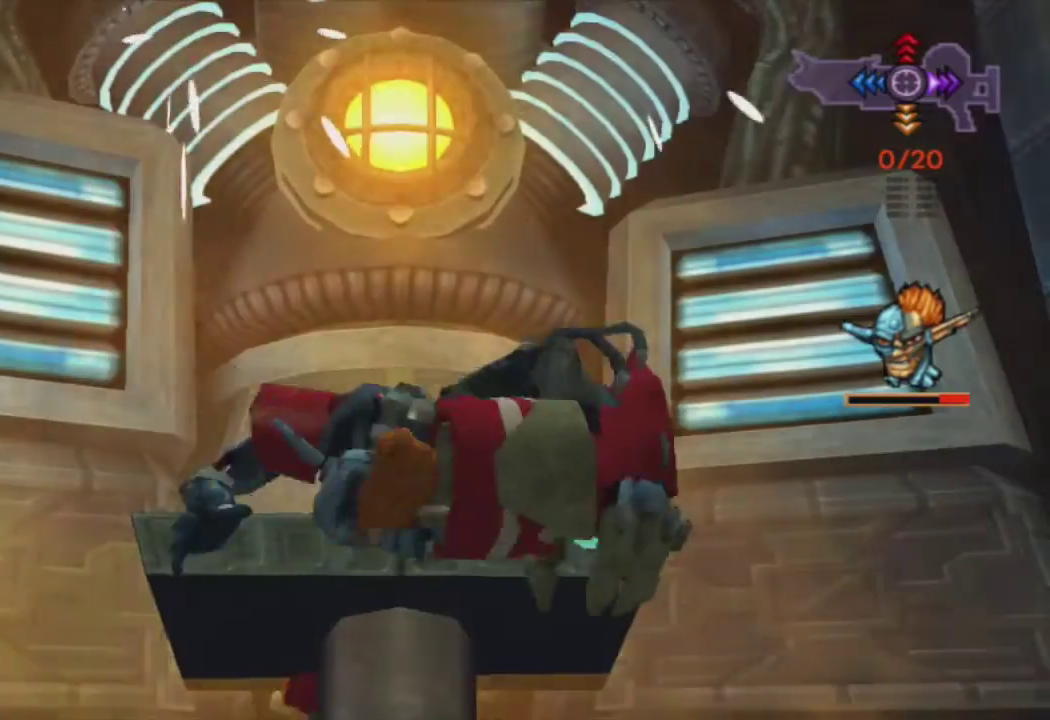
{"buttons": [], "left_stick": "center", "right_stick": "center", "events": []}
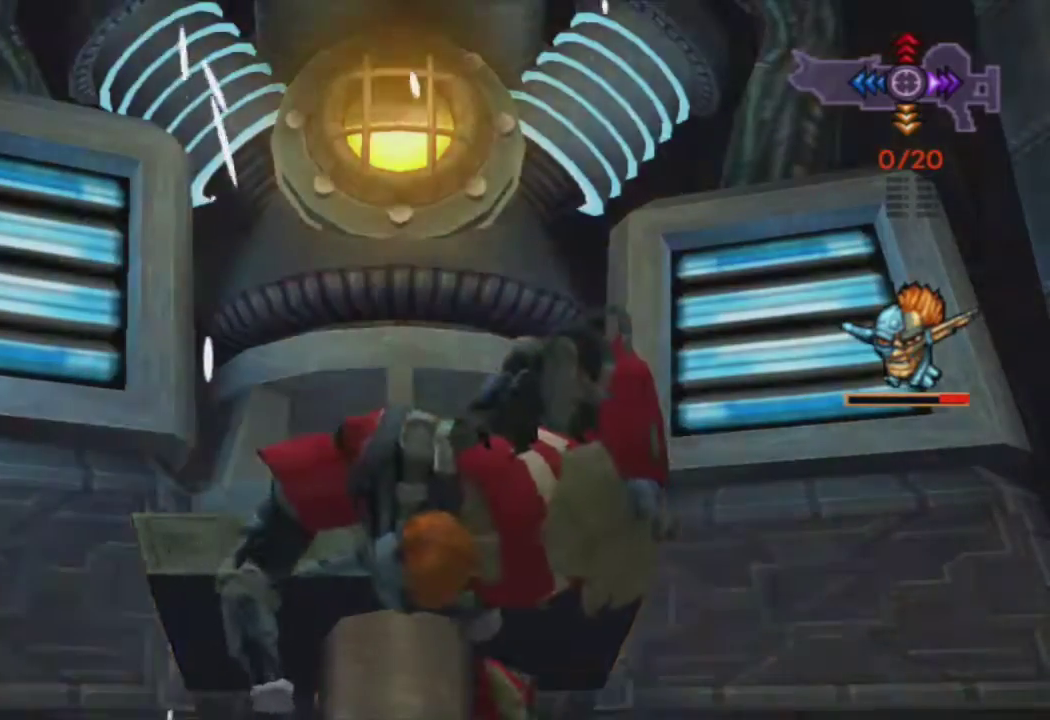
{"buttons": [], "left_stick": "center", "right_stick": "center", "events": []}
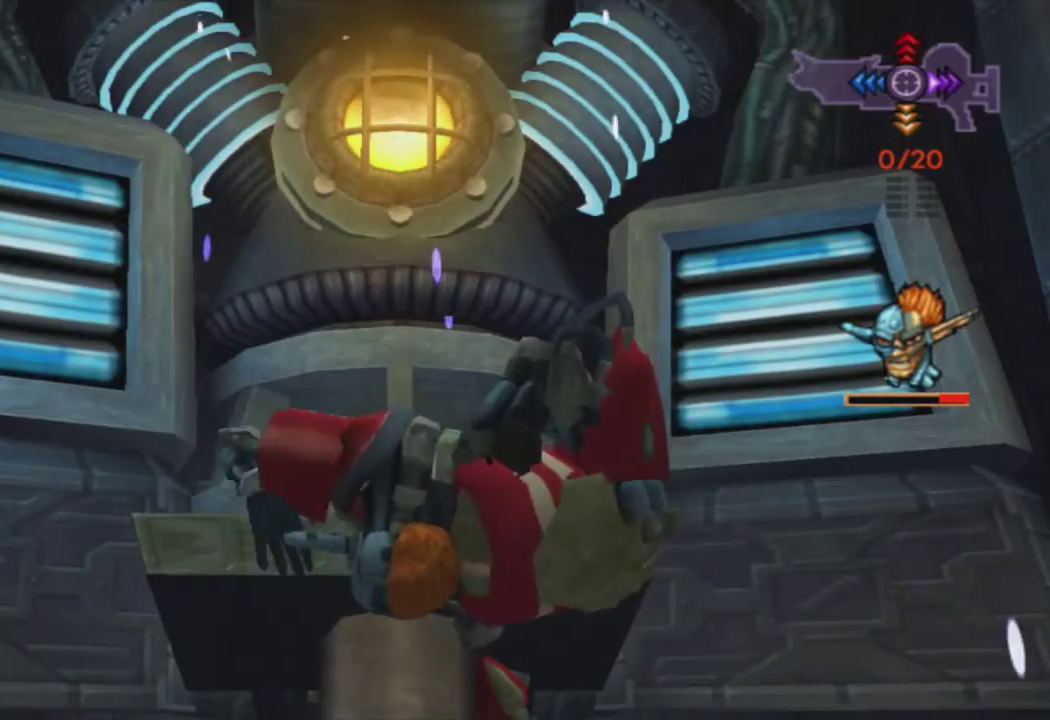
{"buttons": [], "left_stick": "center", "right_stick": "center", "events": []}
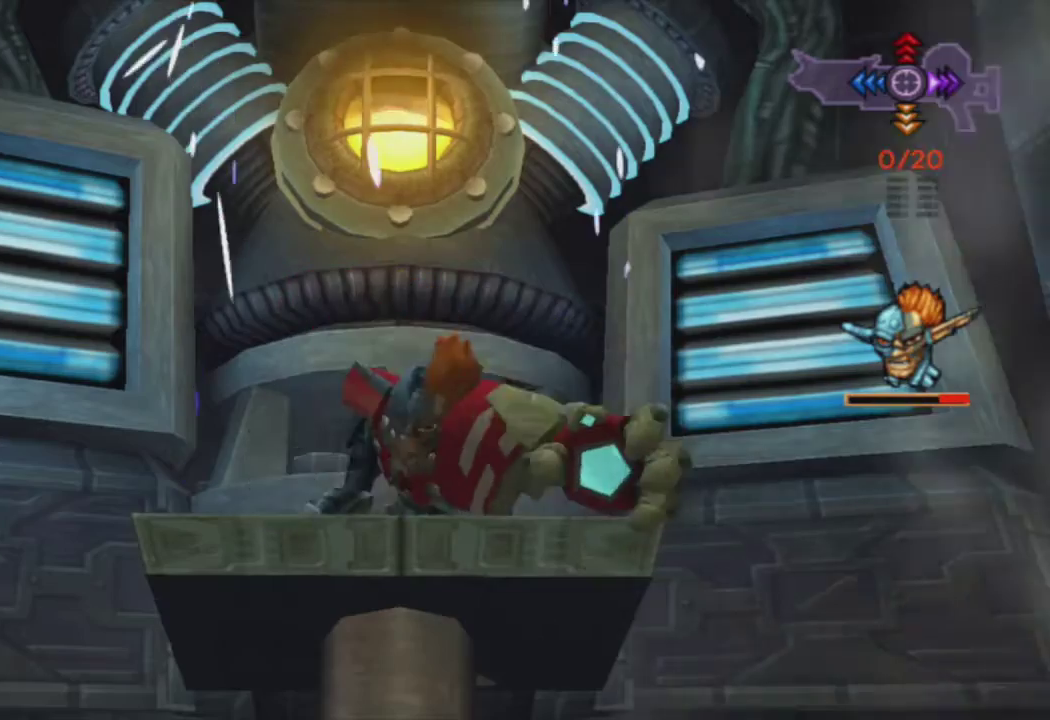
{"buttons": [], "left_stick": "center", "right_stick": "left", "events": [[233, "right_stick", "left"]]}